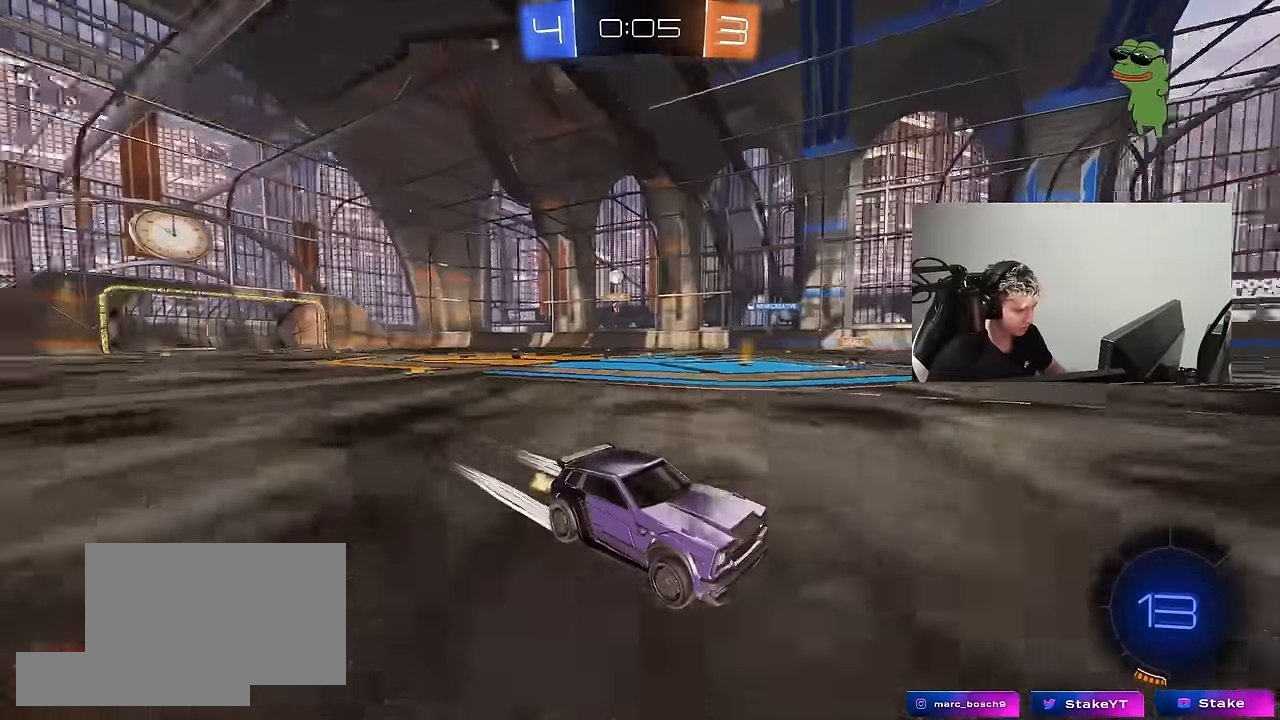
Gameplay with keyboard and mouse; each line is a JSON object with the keys and mouse buttons held at the frame after it. "events" lists presses ("down") and releases ("up") of "1", "2", "3", "4", "5", "a", "alt", "c", "caps_lock", "ctrl", "d", "e", "f", "g", "q", "r", "s", "shift", "space", "t", "tab", "v", "w", "x", "z", "mouse_left", "mouse_wheel" and "mouse_right" between this image and that frame as [ms after this image, input, new state], when the widget could be followed in between. "mouse_left", "mouse_wheel", "mouse_right" = the "left", "wheel", "right" buttons of the "mouse" list. No other keys are recorded. "wheel" means that the mouse wheel is clicked or scrolled. "mouse_move" is the direction in which the mouse moves at that frame (one of eight, or "still"), when it could be read.
{"keys": ["a"], "mouse": [], "mouse_move": "still", "events": [[133, "a", "down"], [183, "shift", "down"], [233, "shift", "up"], [383, "a", "up"], [466, "a", "down"], [466, "w", "up"]]}
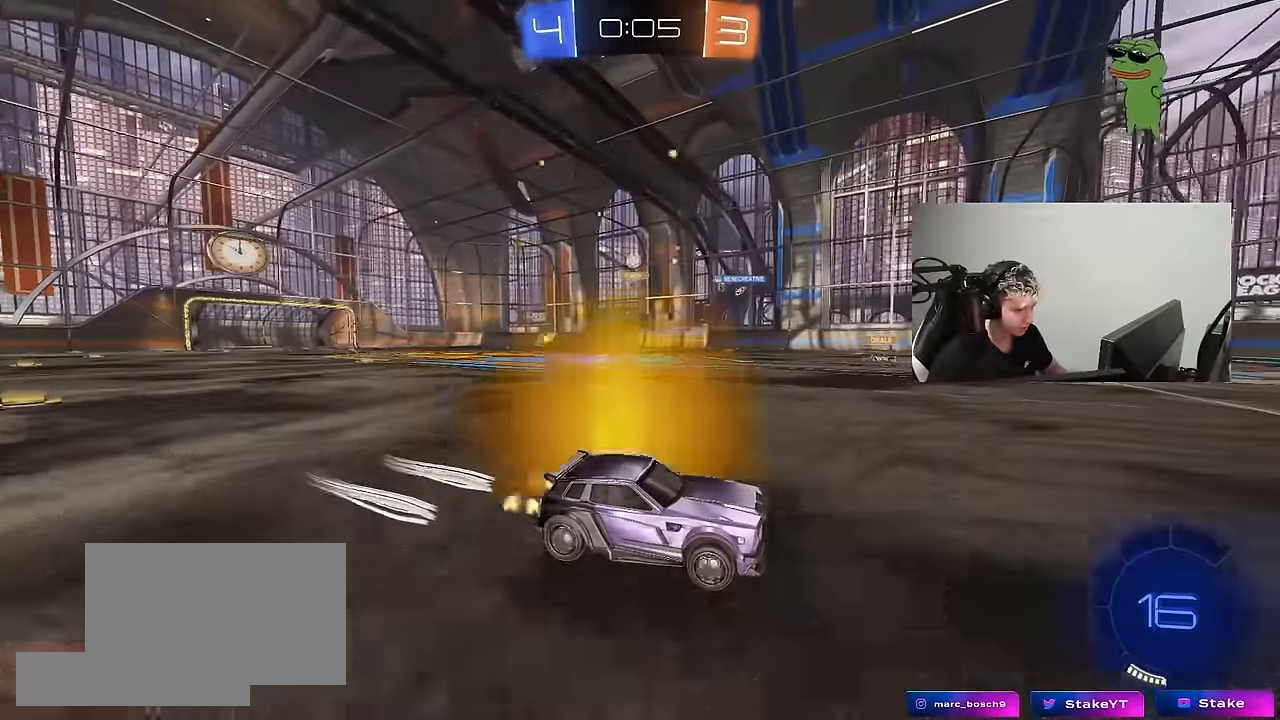
{"keys": ["w"], "mouse": [], "mouse_move": "still", "events": [[66, "s", "down"], [250, "s", "up"], [300, "a", "up"], [333, "a", "down"], [383, "a", "up"], [483, "w", "down"]]}
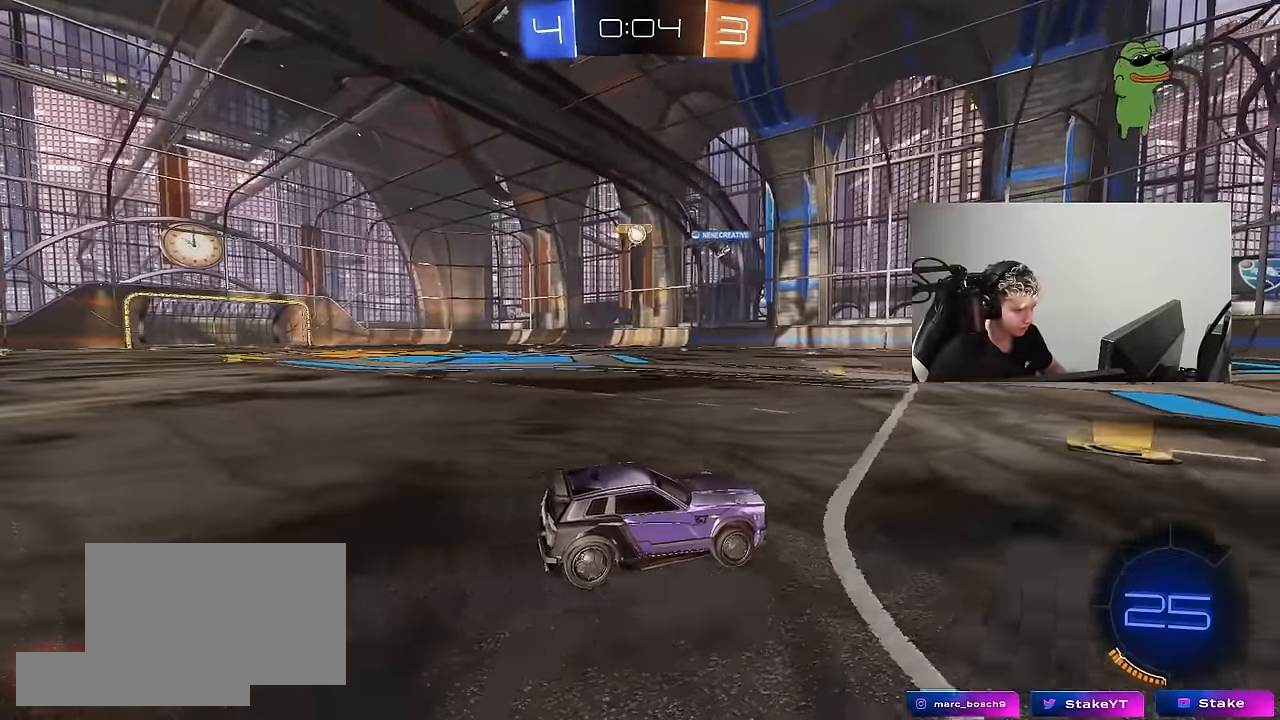
{"keys": ["w"], "mouse": [], "mouse_move": "still", "events": [[83, "w", "up"], [216, "w", "down"], [266, "a", "down"], [266, "d", "down"], [266, "mouse_right", "down"], [266, "s", "down"], [266, "w", "up"], [366, "a", "up"], [366, "mouse_right", "up"], [400, "d", "up"], [400, "s", "up"], [500, "w", "down"]]}
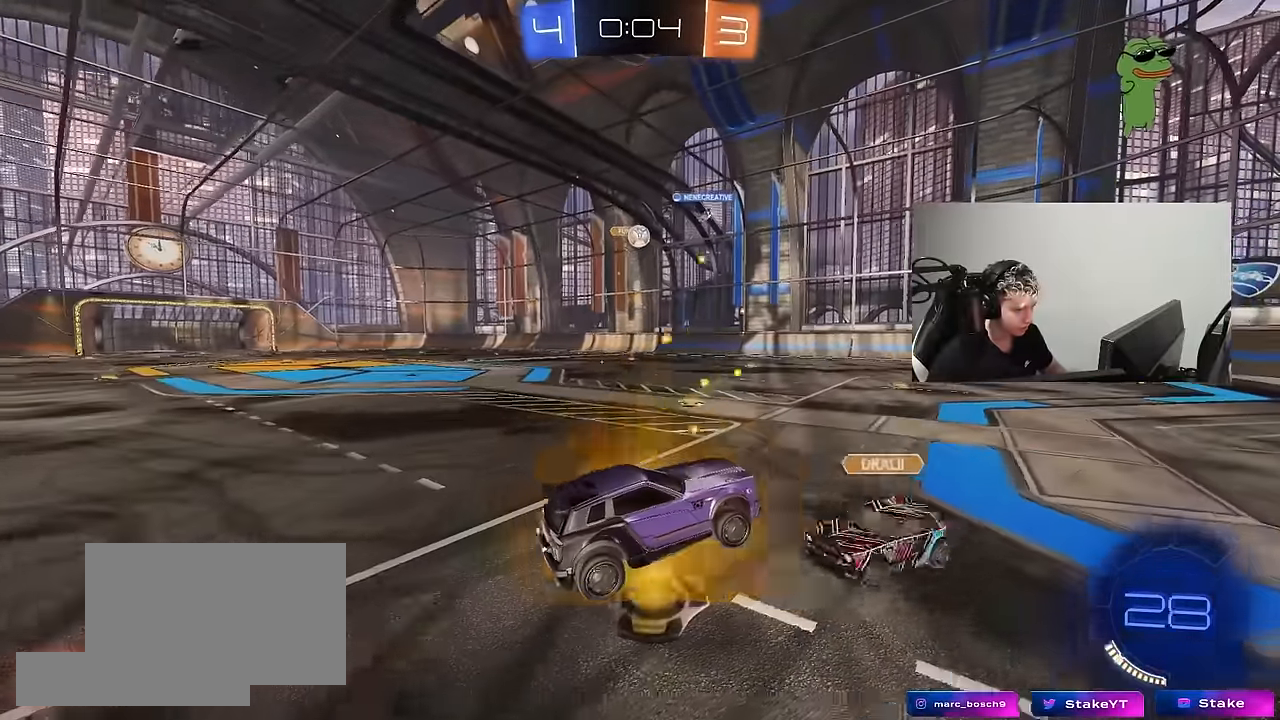
{"keys": ["s"], "mouse": ["left"], "mouse_move": "still", "events": [[50, "d", "down"], [133, "a", "down"], [183, "d", "up"], [283, "a", "up"], [283, "w", "up"], [416, "a", "down"], [416, "mouse_left", "down"], [416, "s", "down"], [466, "a", "up"]]}
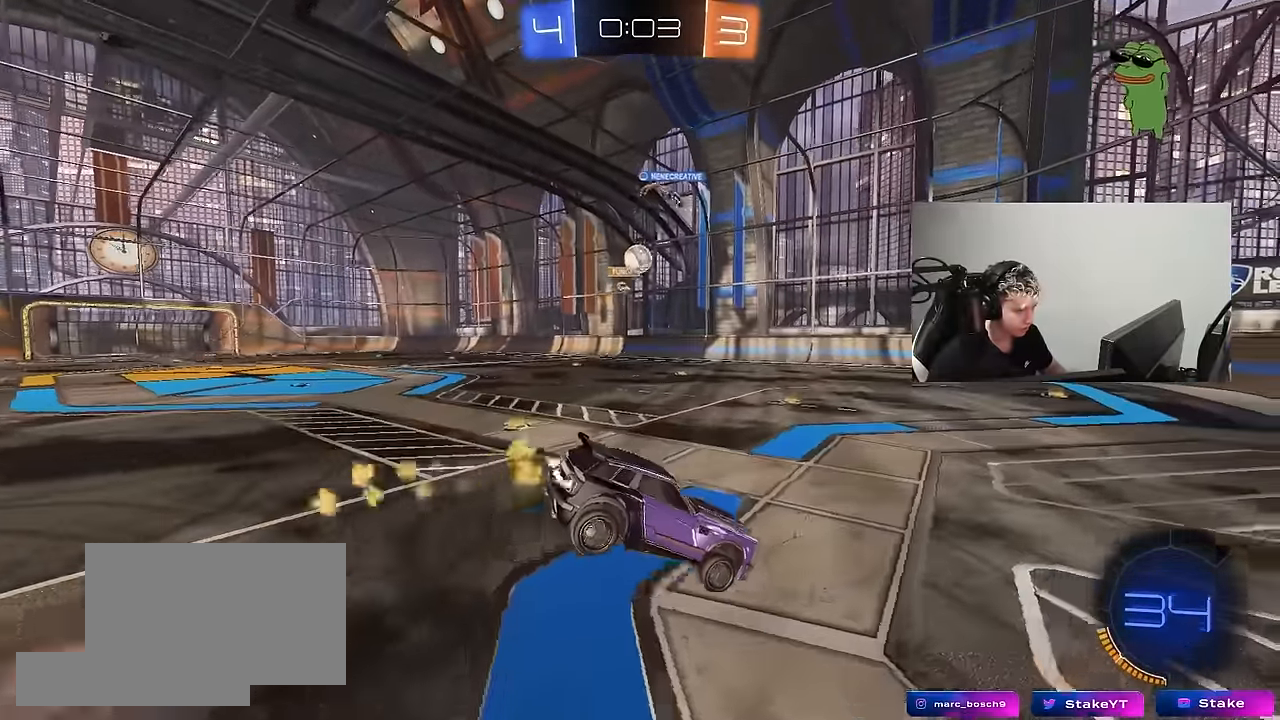
{"keys": ["d", "w"], "mouse": [], "mouse_move": "still", "events": [[116, "mouse_left", "up"], [150, "a", "down"], [200, "a", "up"], [200, "d", "down"], [250, "s", "up"], [350, "d", "up"], [383, "w", "down"], [433, "d", "down"]]}
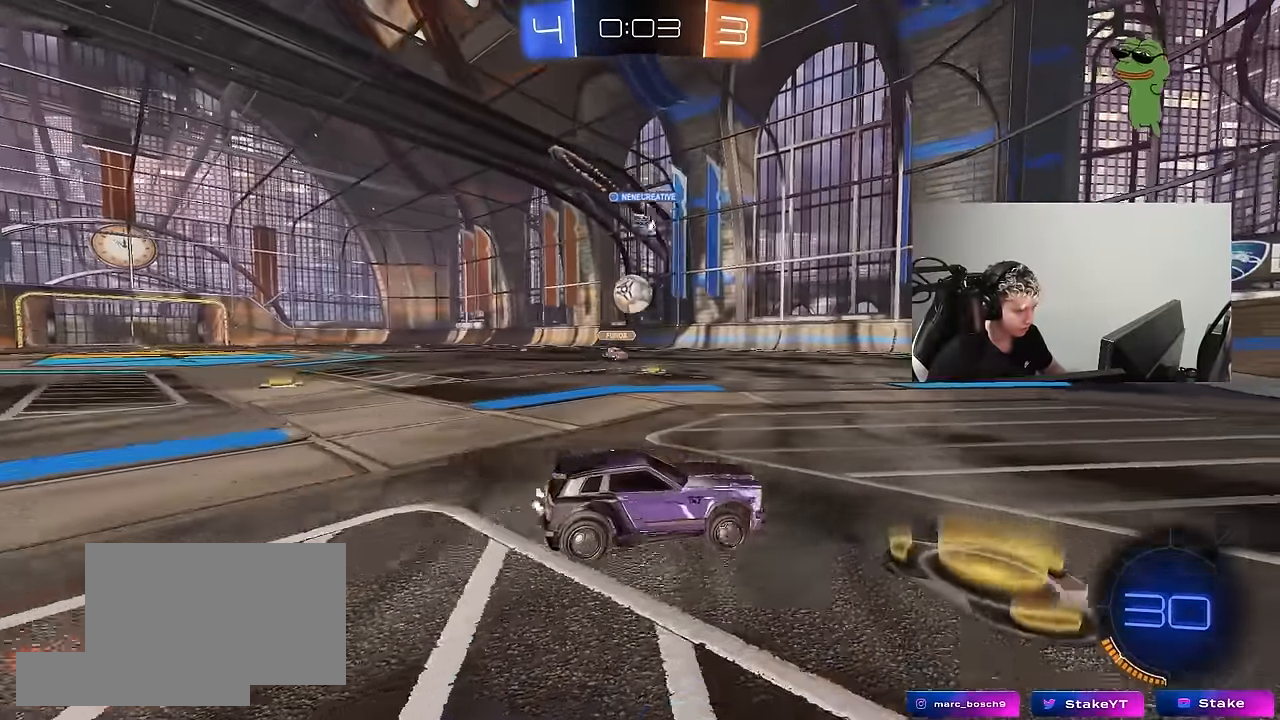
{"keys": ["a", "s"], "mouse": [], "mouse_move": "still", "events": [[33, "w", "up"], [83, "d", "up"], [116, "s", "down"], [216, "s", "up"], [416, "a", "down"], [450, "s", "down"]]}
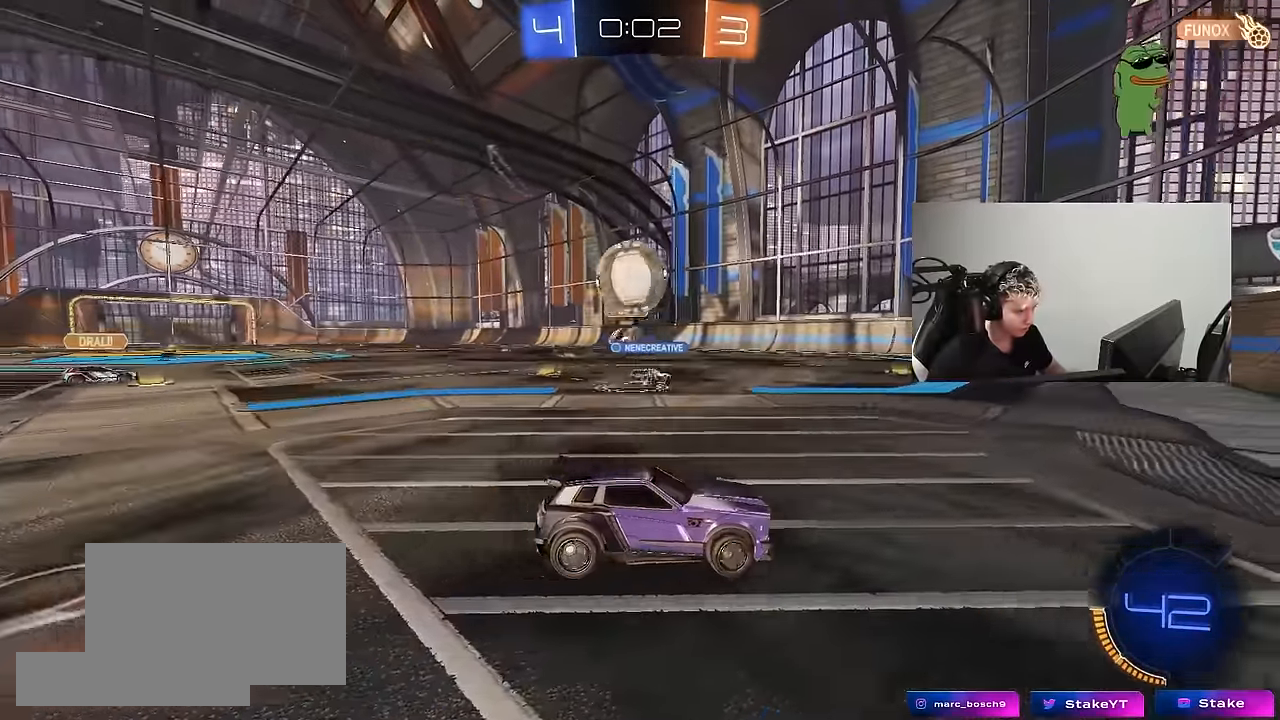
{"keys": ["d", "s", "shift"], "mouse": ["left"], "events": [[50, "a", "up"], [50, "d", "down"], [50, "s", "up"], [100, "mouse_right", "down"], [100, "s", "down"], [333, "d", "up"], [333, "mouse_right", "up"], [333, "s", "up"], [333, "shift", "down"], [366, "d", "down"], [366, "s", "down"], [466, "mouse_left", "down"]]}
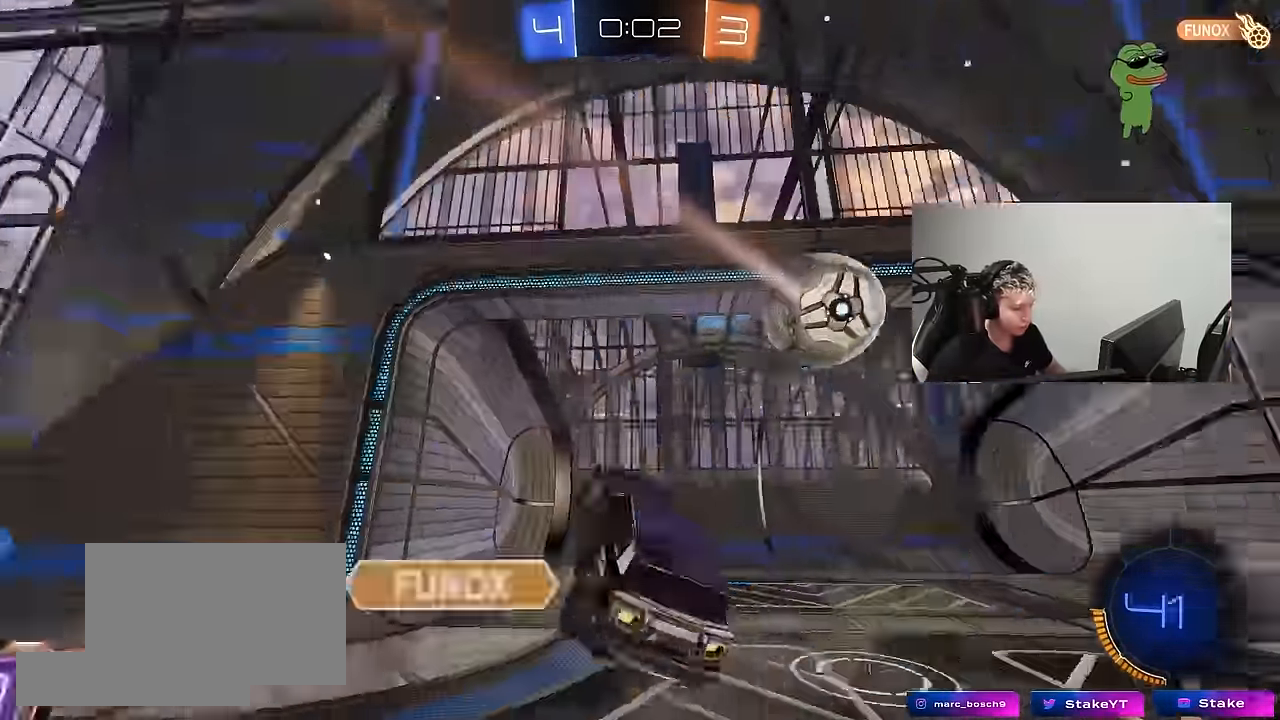
{"keys": ["tab"], "mouse": [], "mouse_move": "still", "events": [[16, "mouse_right", "down"], [200, "mouse_left", "up"], [200, "mouse_right", "up"], [200, "s", "up"], [250, "shift", "up"], [300, "d", "up"], [350, "space", "down"], [350, "tab", "down"], [433, "space", "up"]]}
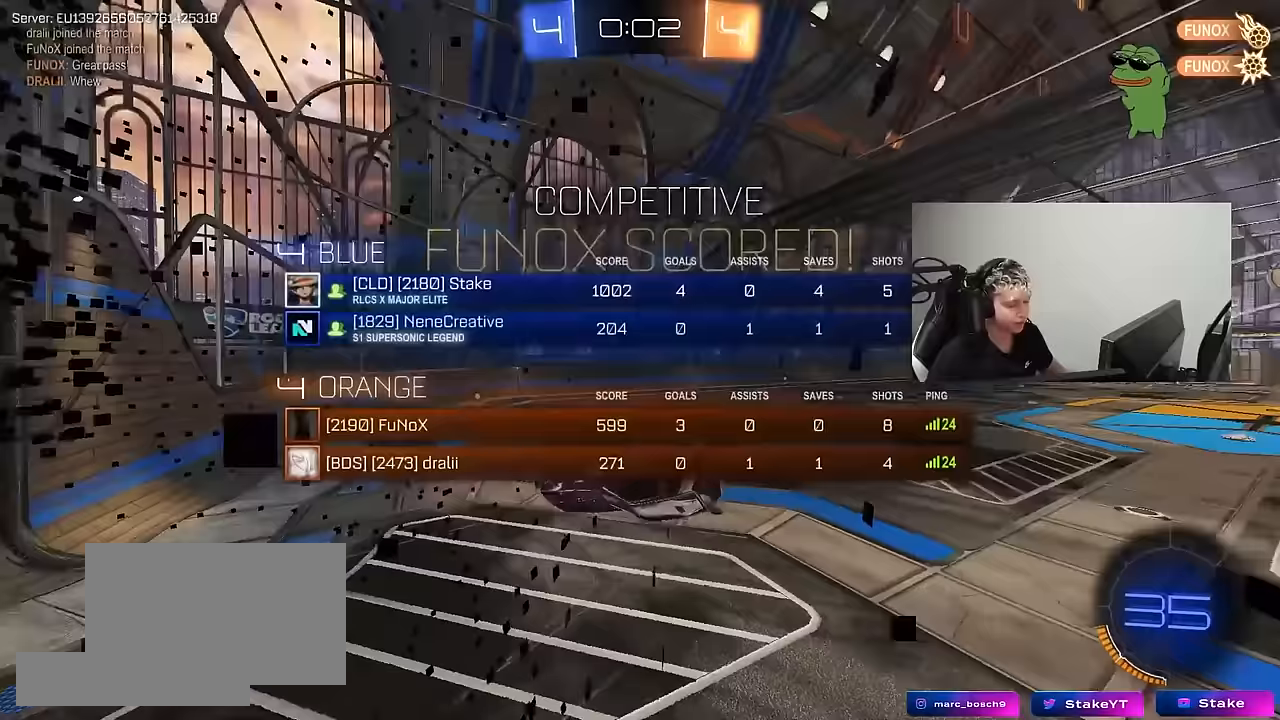
{"keys": ["tab"], "mouse": [], "mouse_move": "still", "events": [[133, "space", "down"], [267, "space", "up"]]}
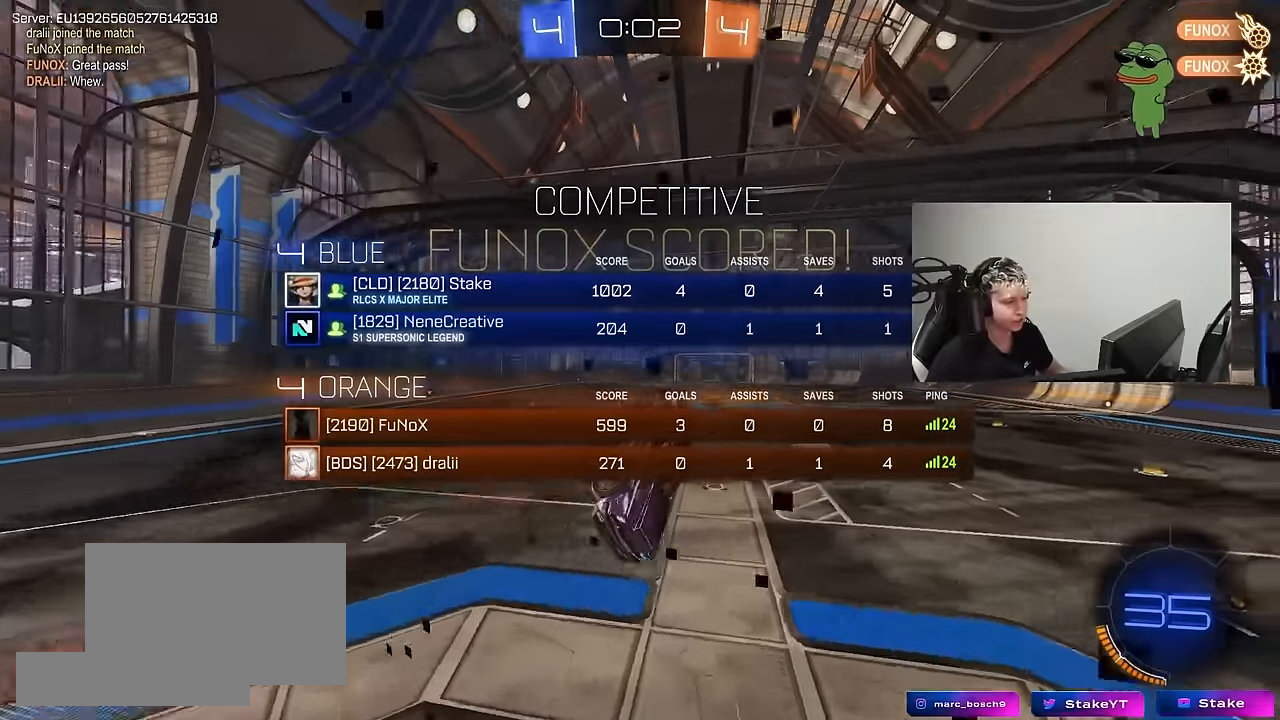
{"keys": ["d", "s"], "mouse": [], "mouse_move": "up", "events": [[100, "s", "down"], [133, "tab", "up"], [183, "d", "down"], [233, "q", "down"], [283, "d", "up"], [333, "a", "down"], [367, "d", "down"], [417, "a", "up"], [467, "q", "up"]]}
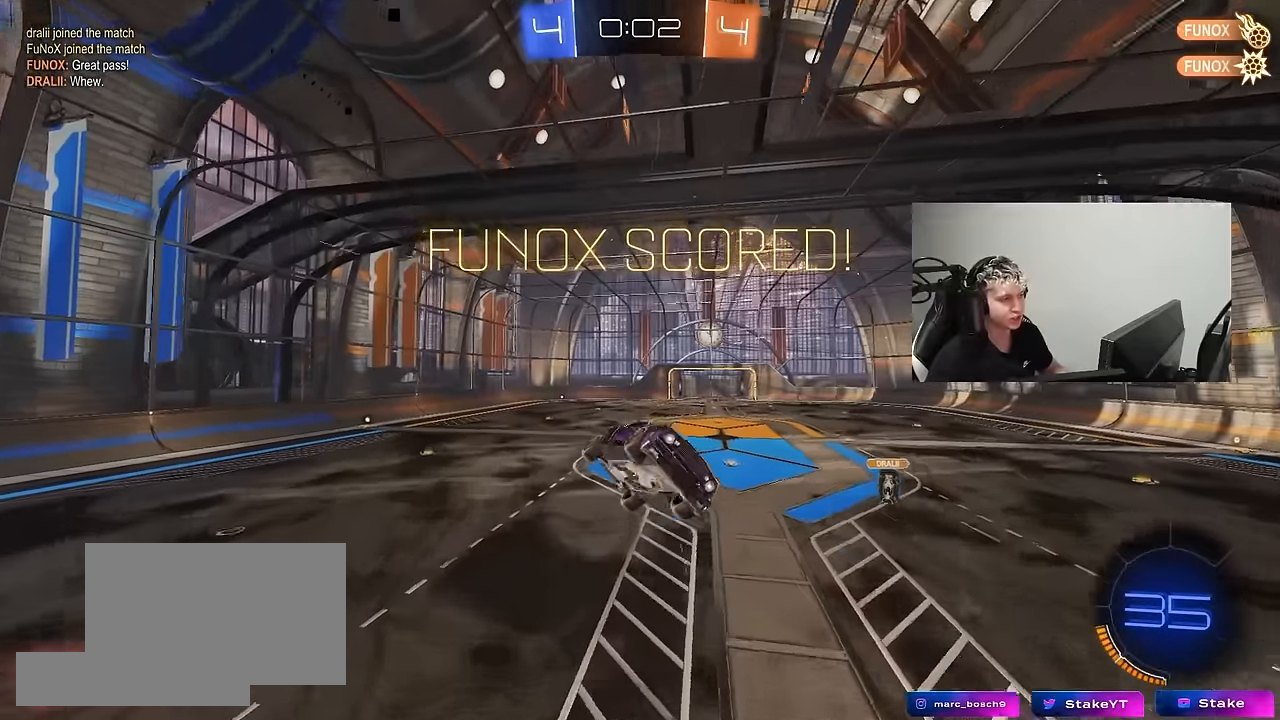
{"keys": ["a", "q", "w"], "mouse": [], "mouse_move": "up-right", "events": [[250, "s", "up"], [383, "q", "down"], [433, "a", "down"], [433, "d", "up"], [483, "w", "down"]]}
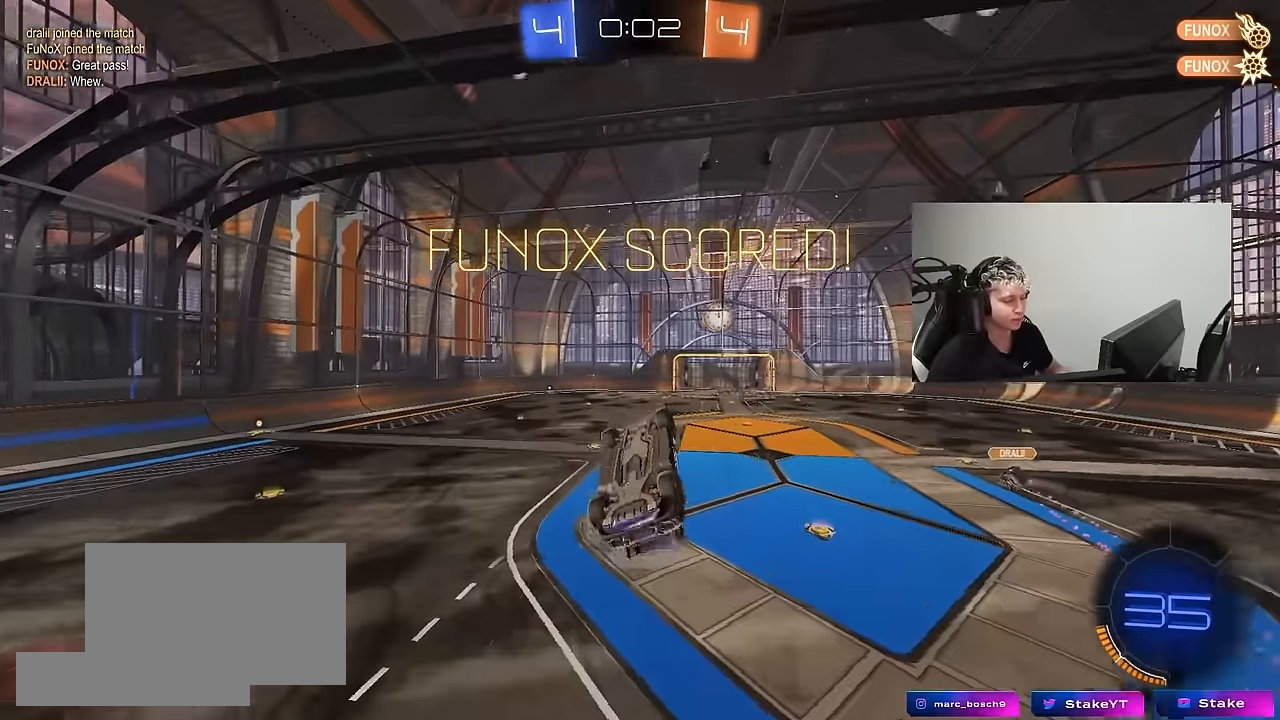
{"keys": [], "mouse": [], "mouse_move": "up", "events": [[117, "mouse_left", "down"], [217, "w", "up"], [317, "a", "up"], [317, "q", "up"], [350, "mouse_left", "up"], [400, "tab", "down"], [500, "tab", "up"]]}
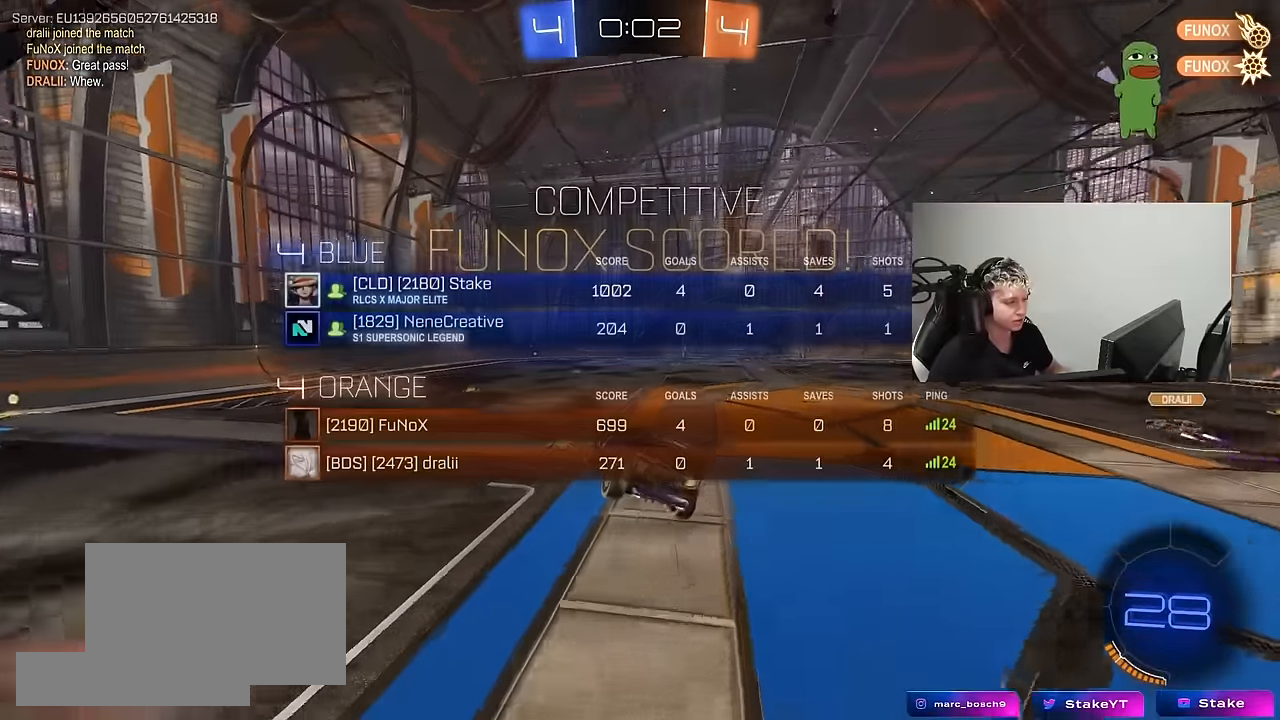
{"keys": ["q", "w"], "mouse": ["left", "right"], "mouse_move": "down-left", "events": [[133, "s", "down"], [233, "s", "up"], [383, "d", "down"], [383, "w", "down"], [467, "d", "up"], [467, "mouse_left", "down"], [467, "mouse_right", "down"], [467, "q", "down"]]}
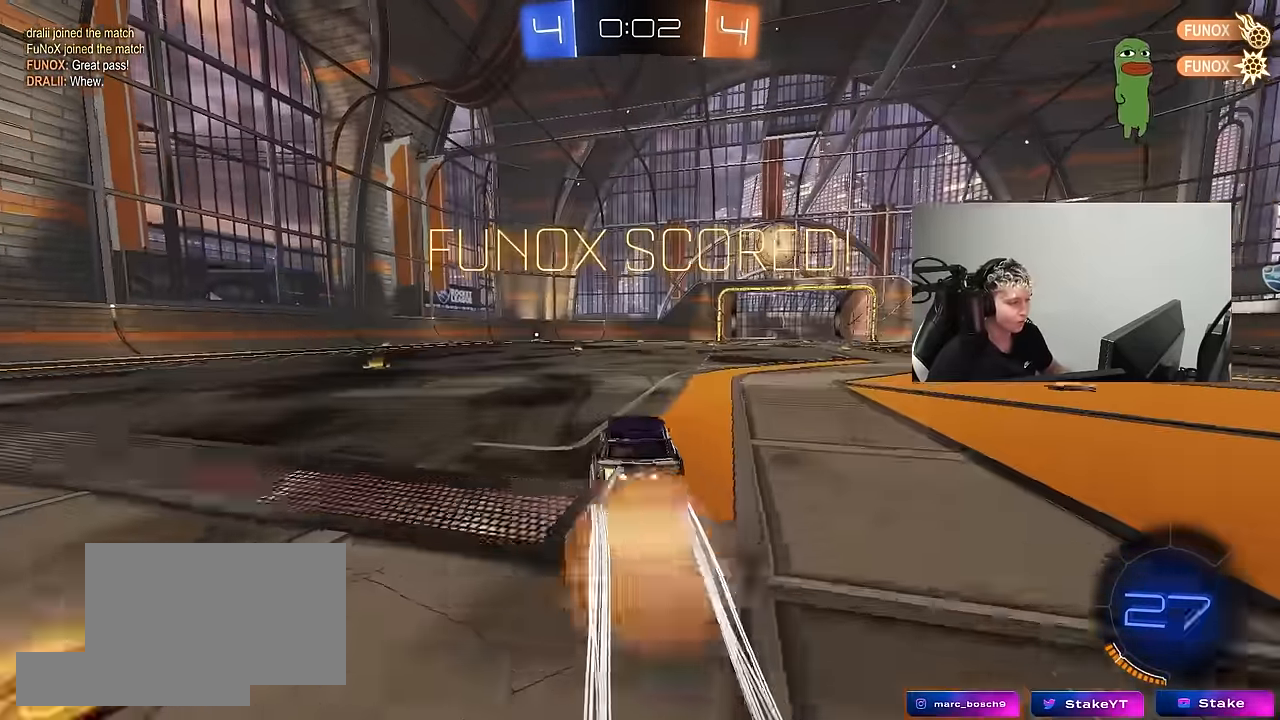
{"keys": ["q"], "mouse": [], "mouse_move": "still", "events": [[67, "a", "down"], [67, "mouse_right", "up"], [117, "mouse_right", "down"], [150, "s", "down"], [150, "w", "up"], [300, "mouse_right", "up"], [350, "mouse_left", "up"], [483, "a", "up"], [483, "s", "up"]]}
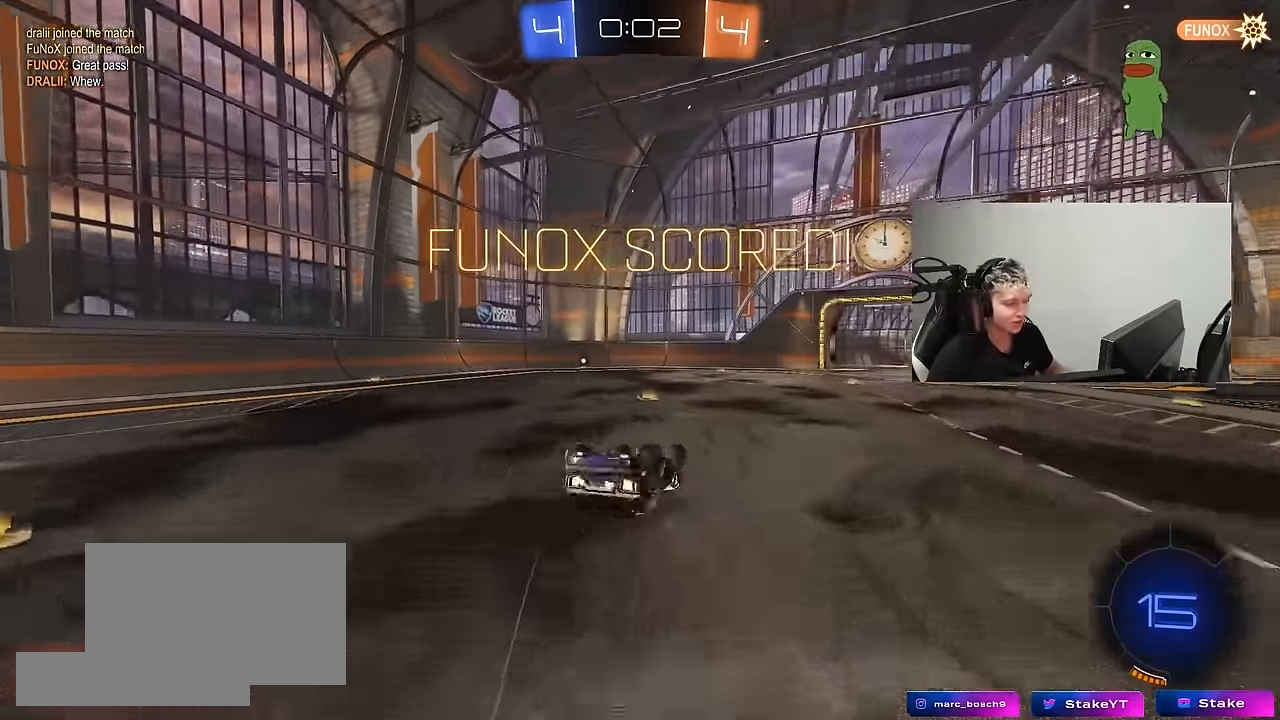
{"keys": [], "mouse": [], "mouse_move": "up", "events": [[33, "a", "down"], [33, "s", "down"], [83, "a", "up"], [83, "q", "up"], [133, "s", "up"]]}
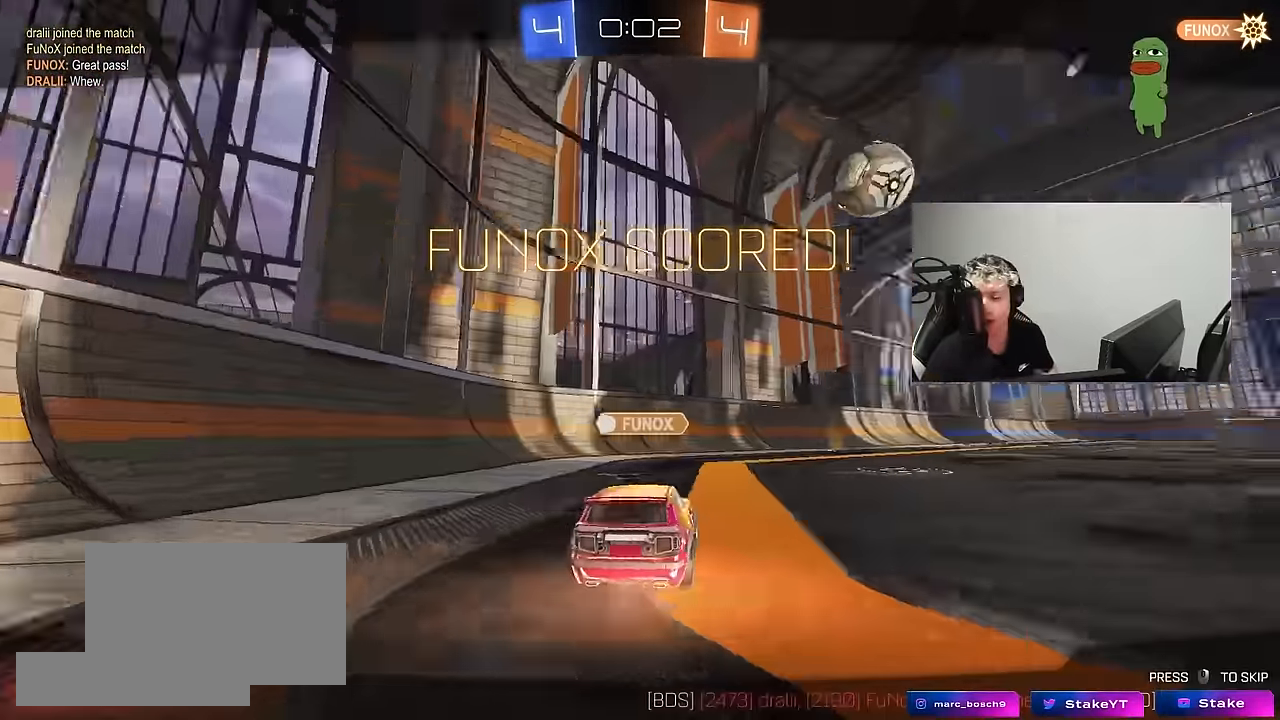
{"keys": [], "mouse": [], "mouse_move": "right", "events": []}
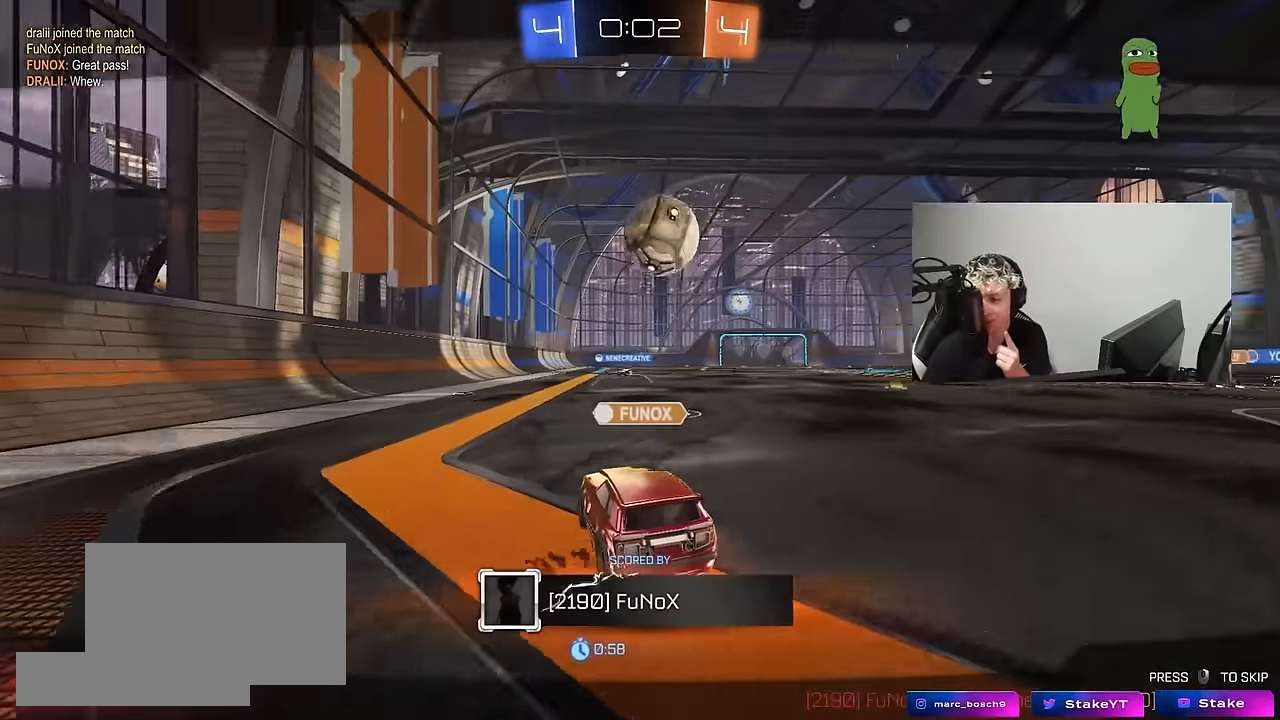
{"keys": [], "mouse": [], "mouse_move": "still", "events": []}
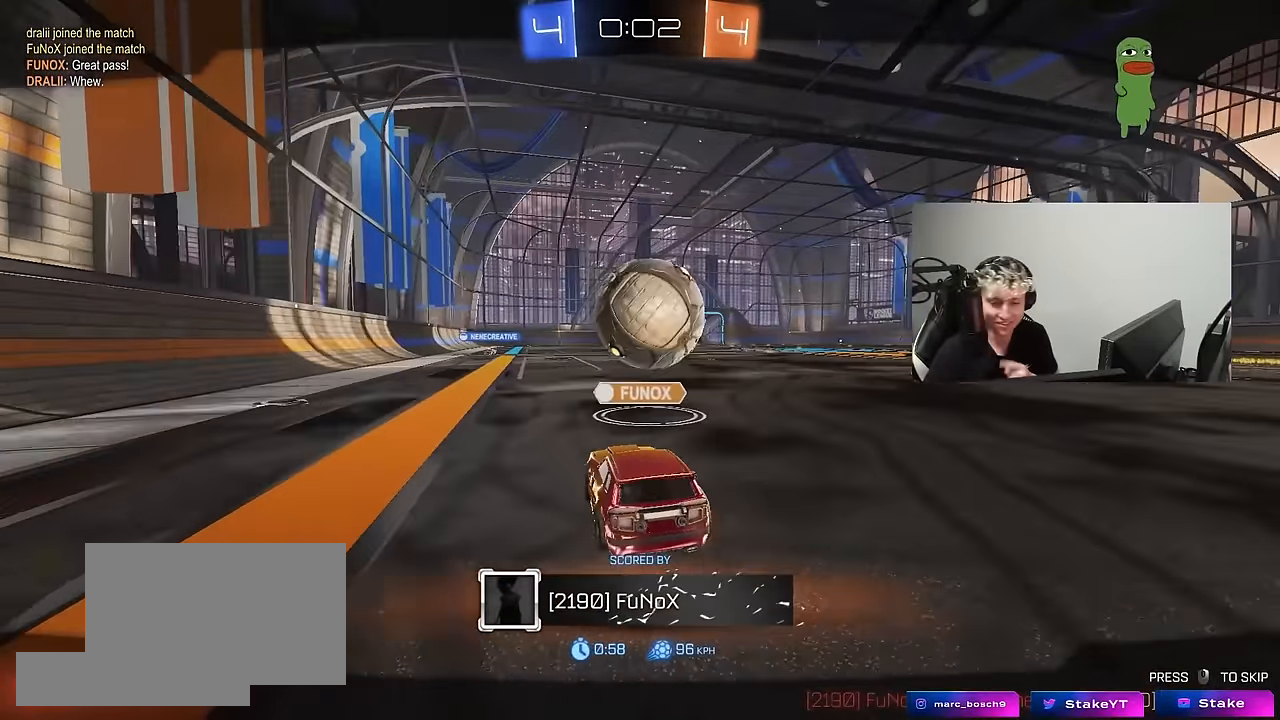
{"keys": [], "mouse": [], "mouse_move": "still", "events": []}
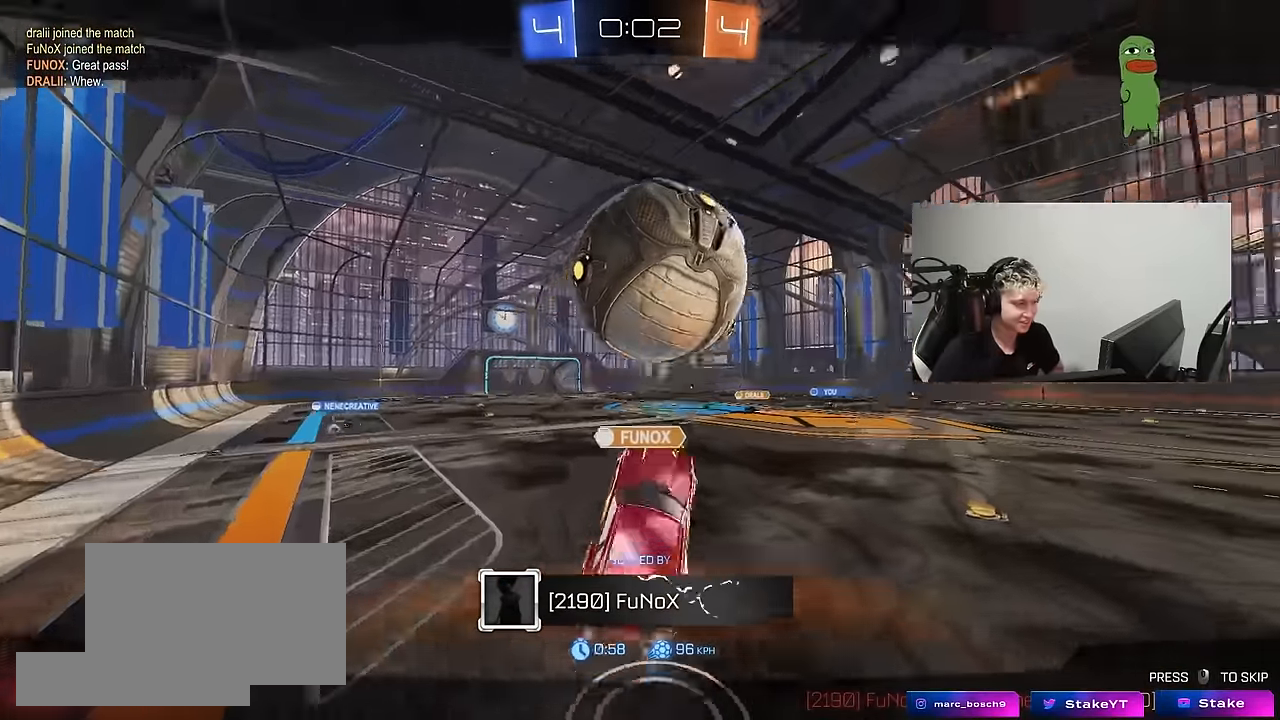
{"keys": [], "mouse": [], "mouse_move": "still", "events": []}
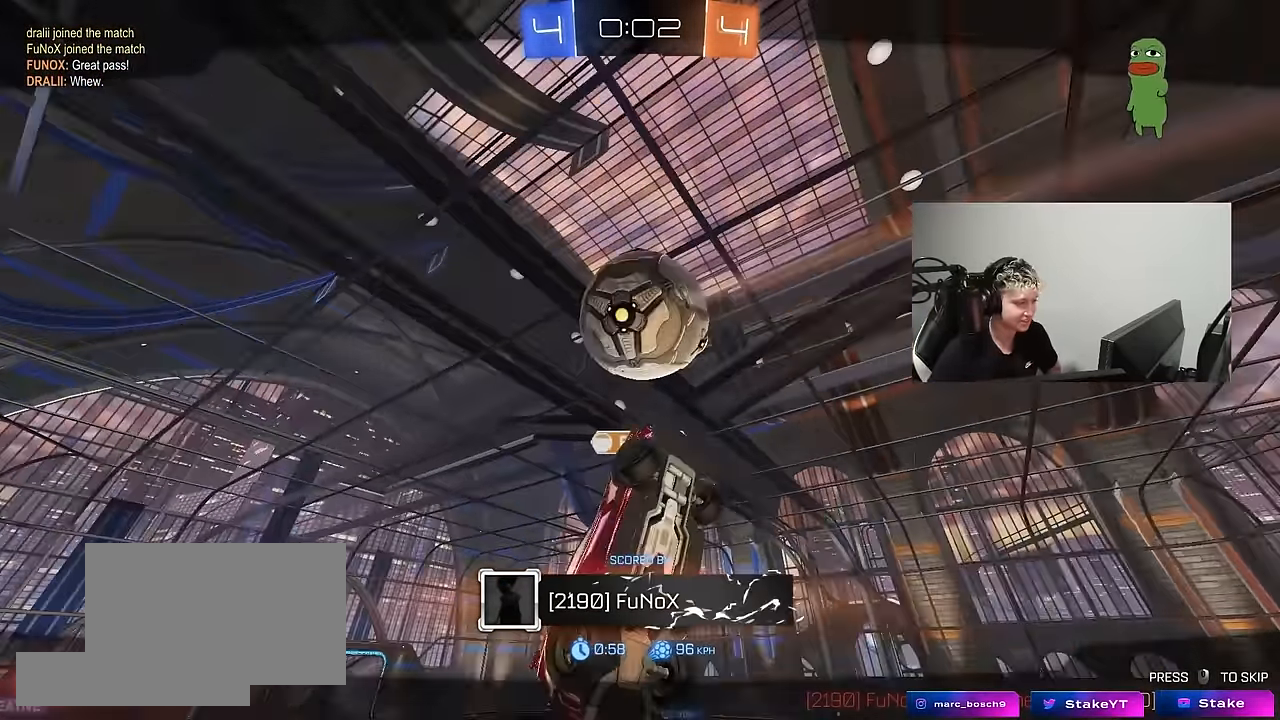
{"keys": [], "mouse": [], "mouse_move": "still", "events": []}
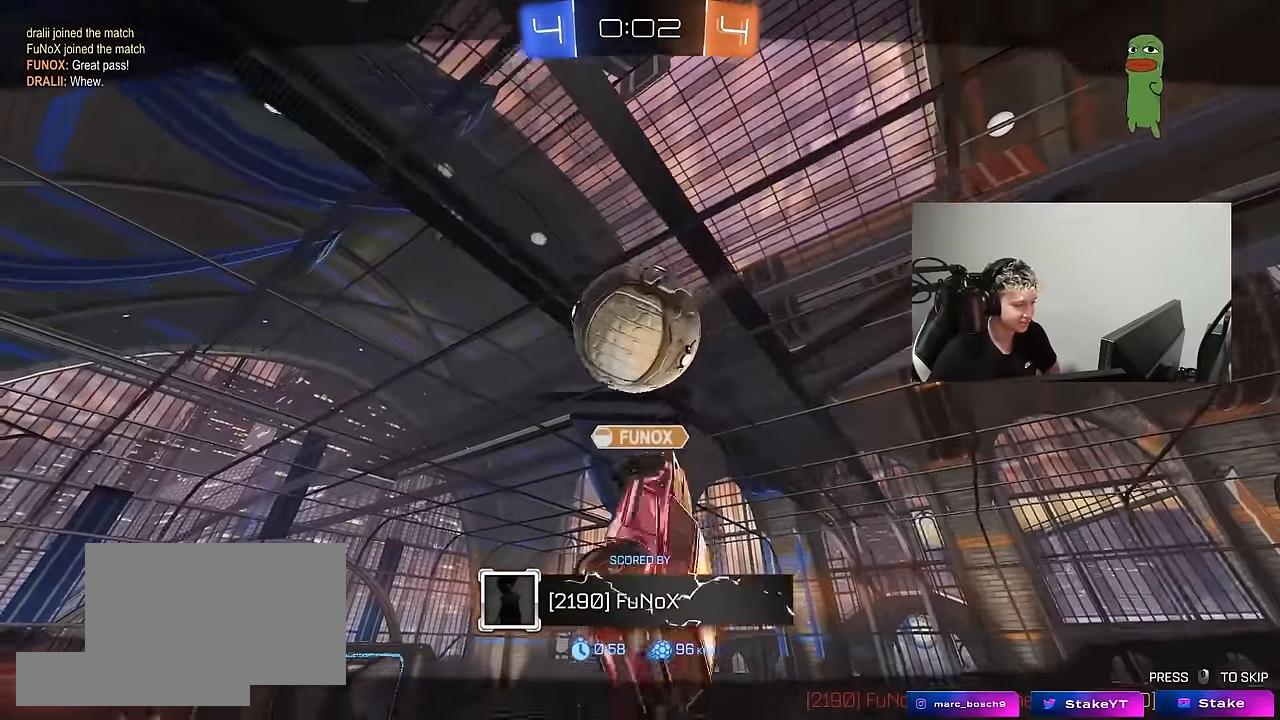
{"keys": [], "mouse": [], "mouse_move": "still", "events": []}
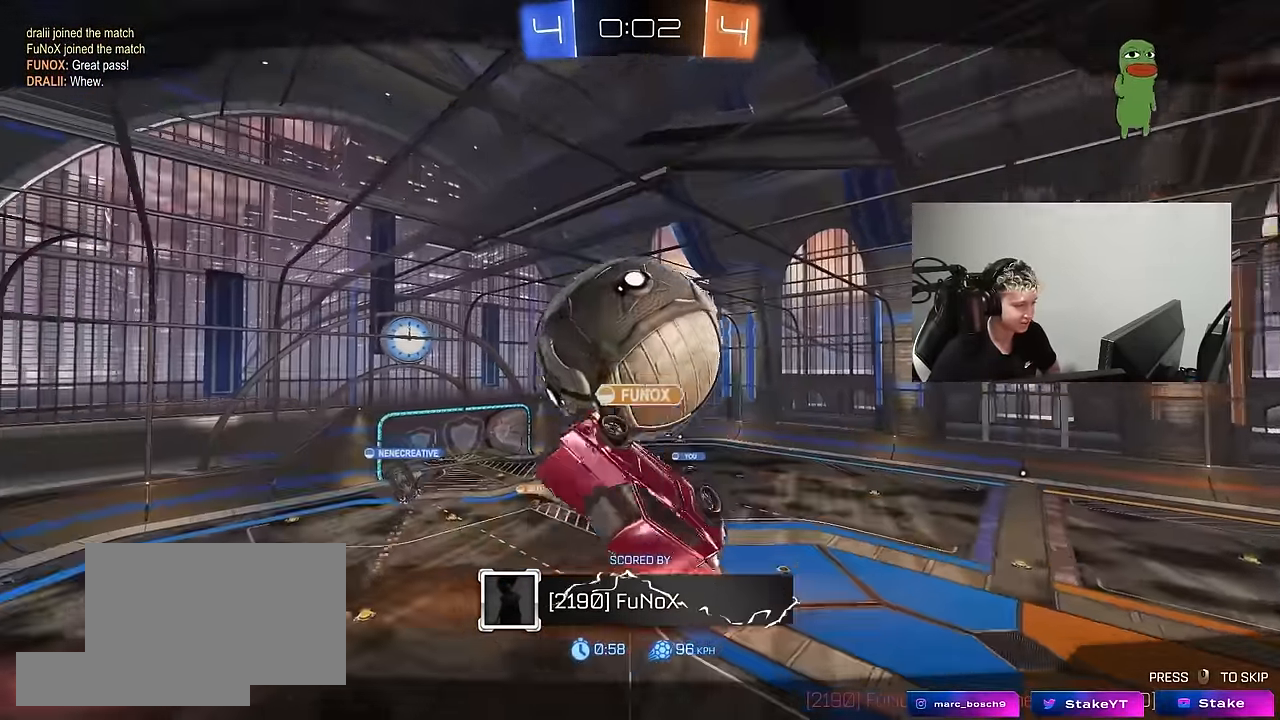
{"keys": [], "mouse": [], "mouse_move": "still", "events": []}
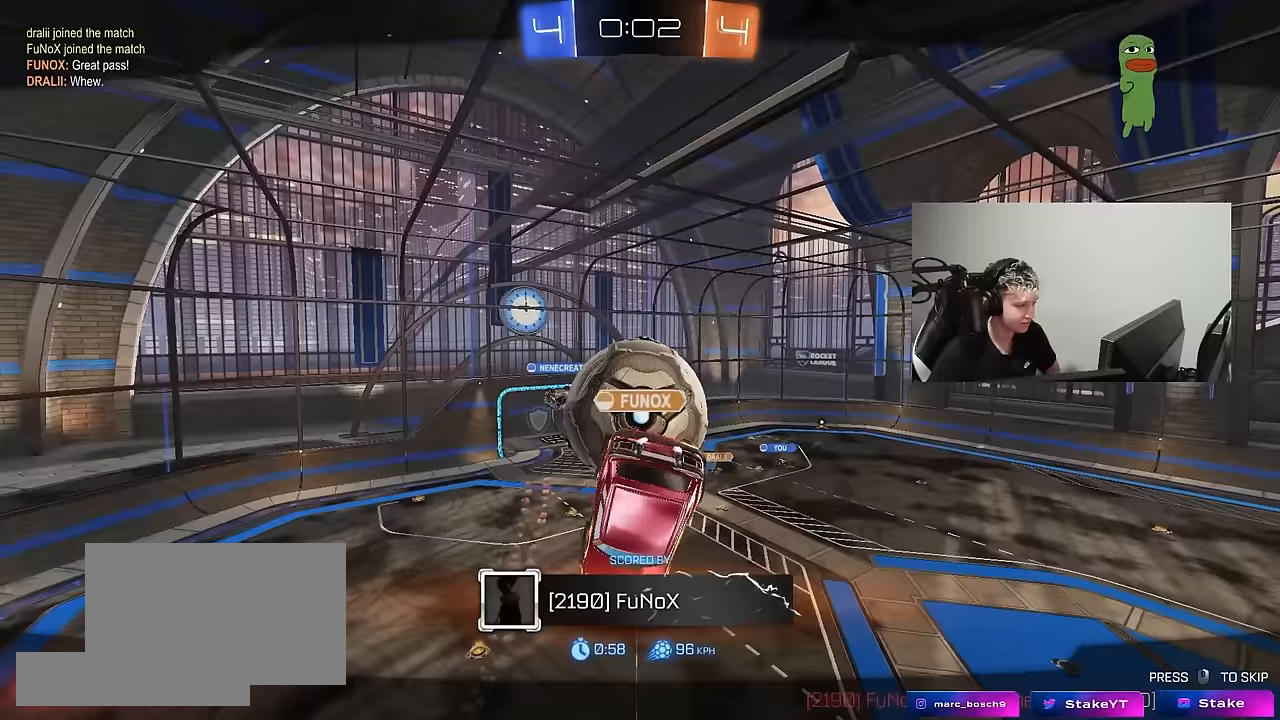
{"keys": [], "mouse": [], "mouse_move": "still", "events": []}
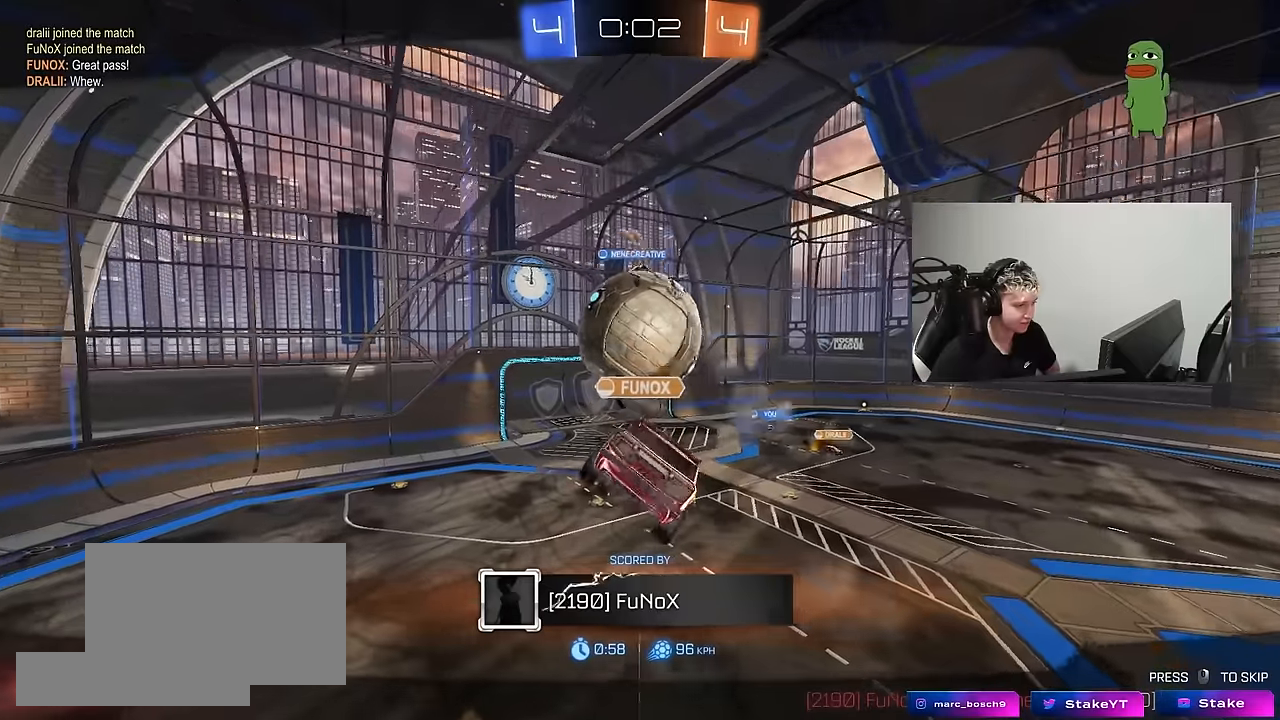
{"keys": [], "mouse": [], "mouse_move": "still", "events": []}
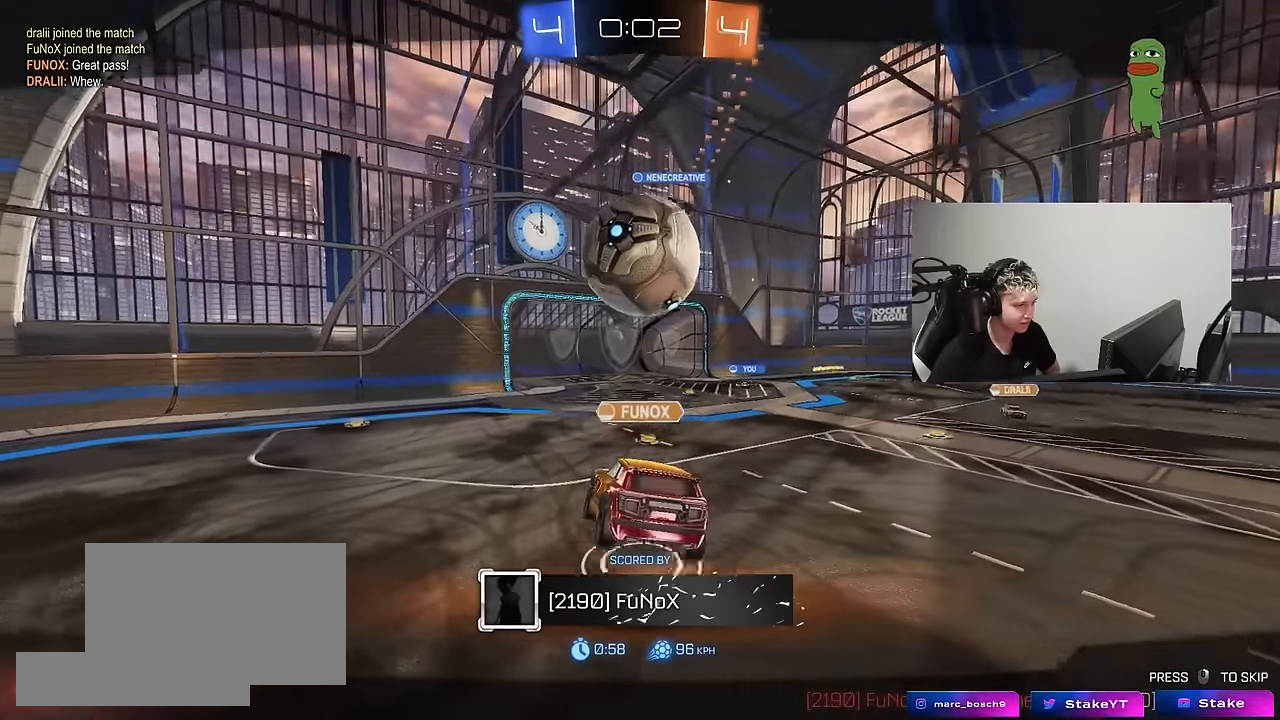
{"keys": [], "mouse": [], "mouse_move": "still", "events": []}
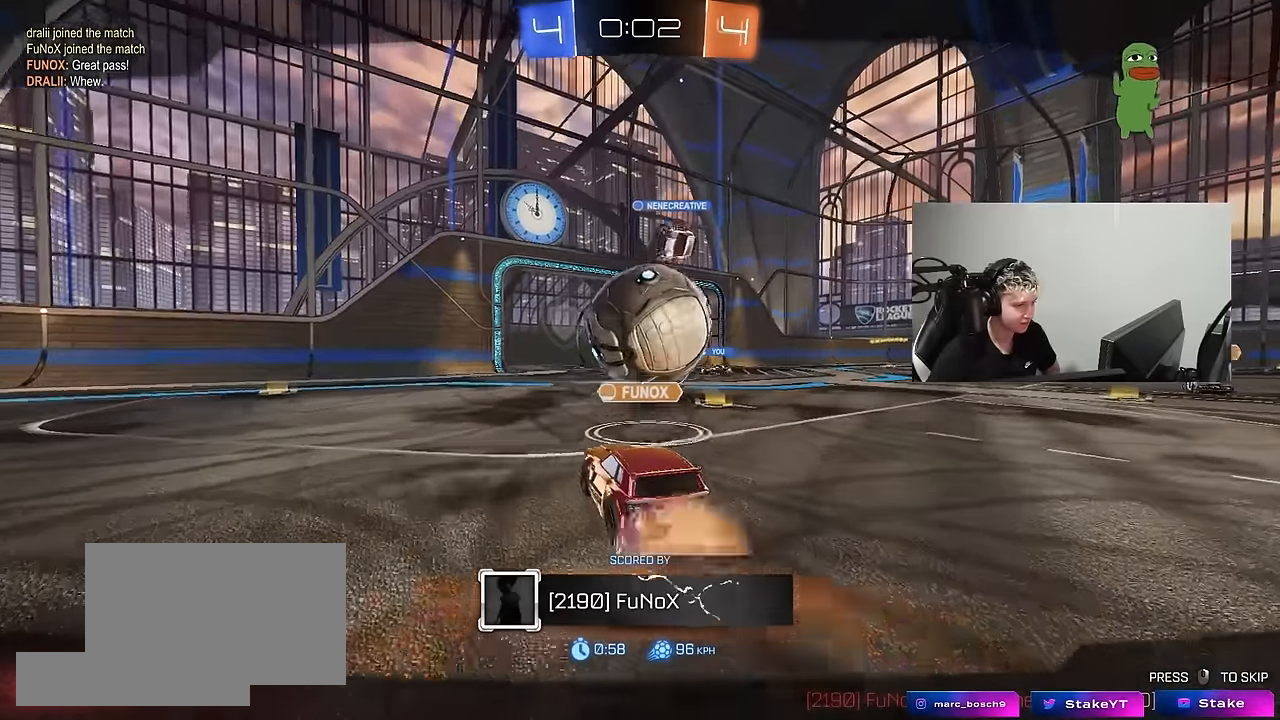
{"keys": [], "mouse": [], "mouse_move": "still", "events": []}
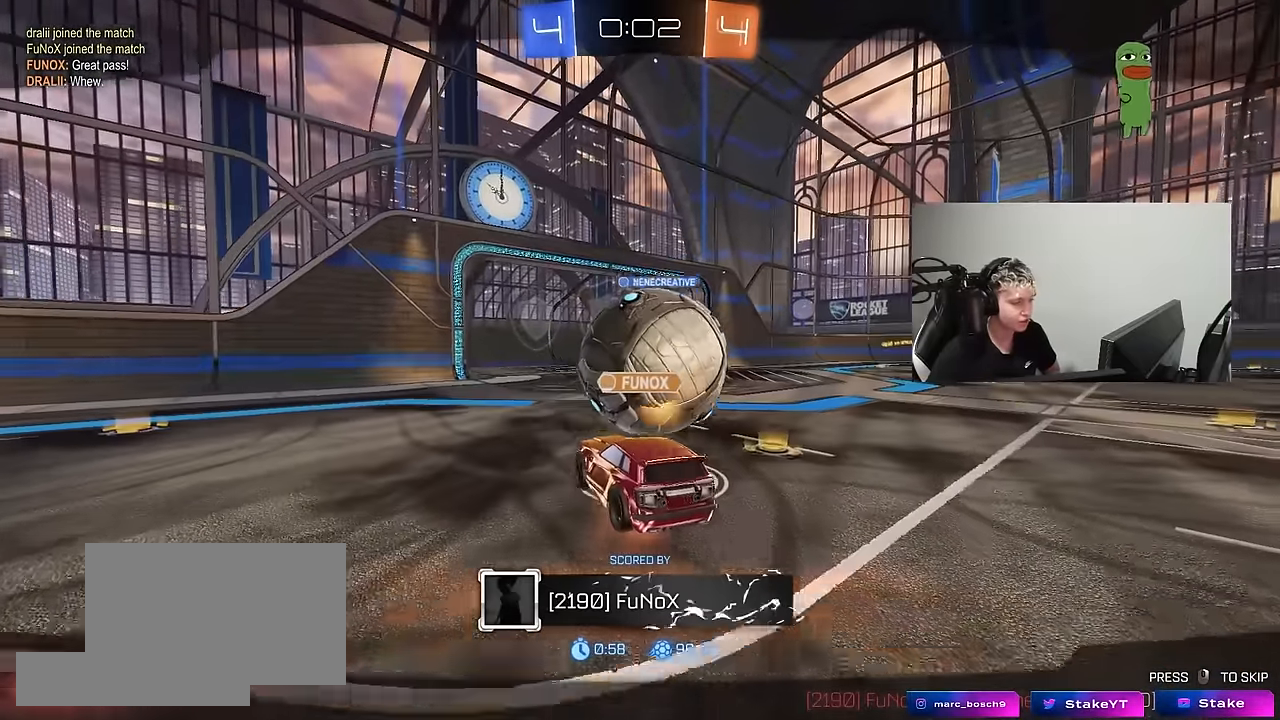
{"keys": [], "mouse": ["right"], "mouse_move": "still", "events": [[400, "mouse_right", "down"]]}
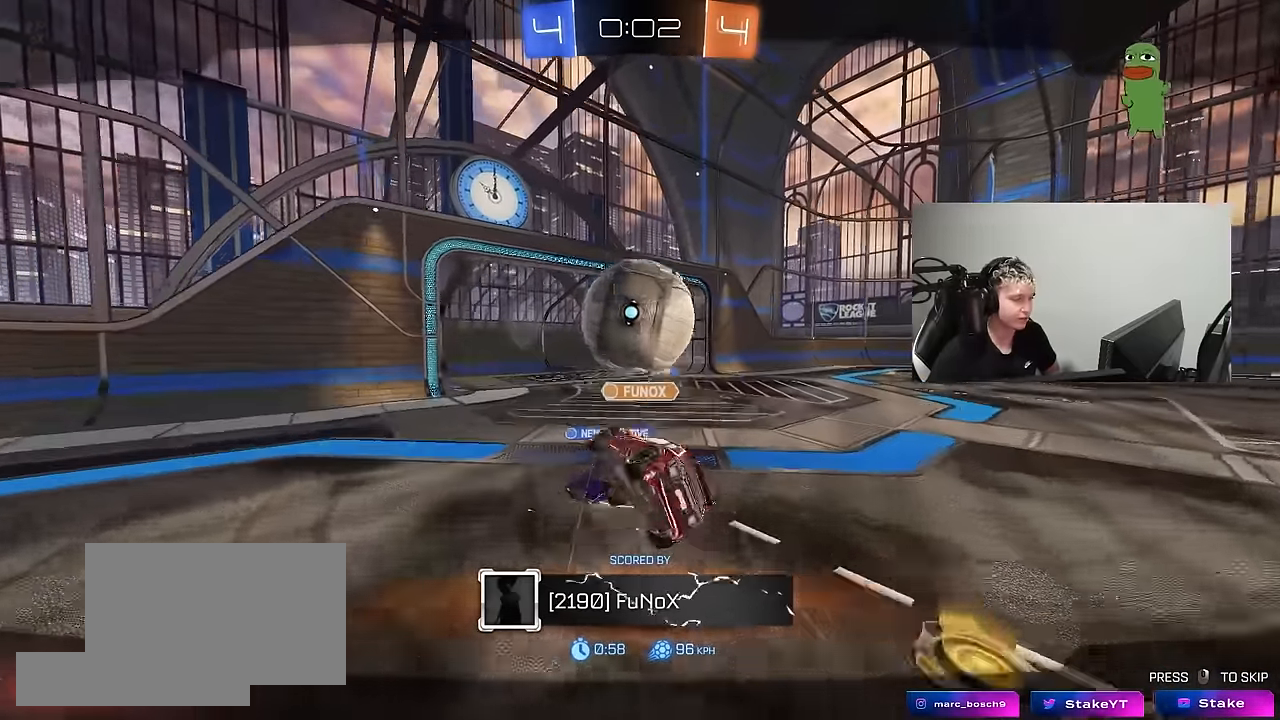
{"keys": [], "mouse": ["right"], "mouse_move": "still", "events": [[100, "mouse_right", "up"], [133, "mouse_right", "down"], [333, "mouse_right", "up"], [417, "mouse_right", "down"]]}